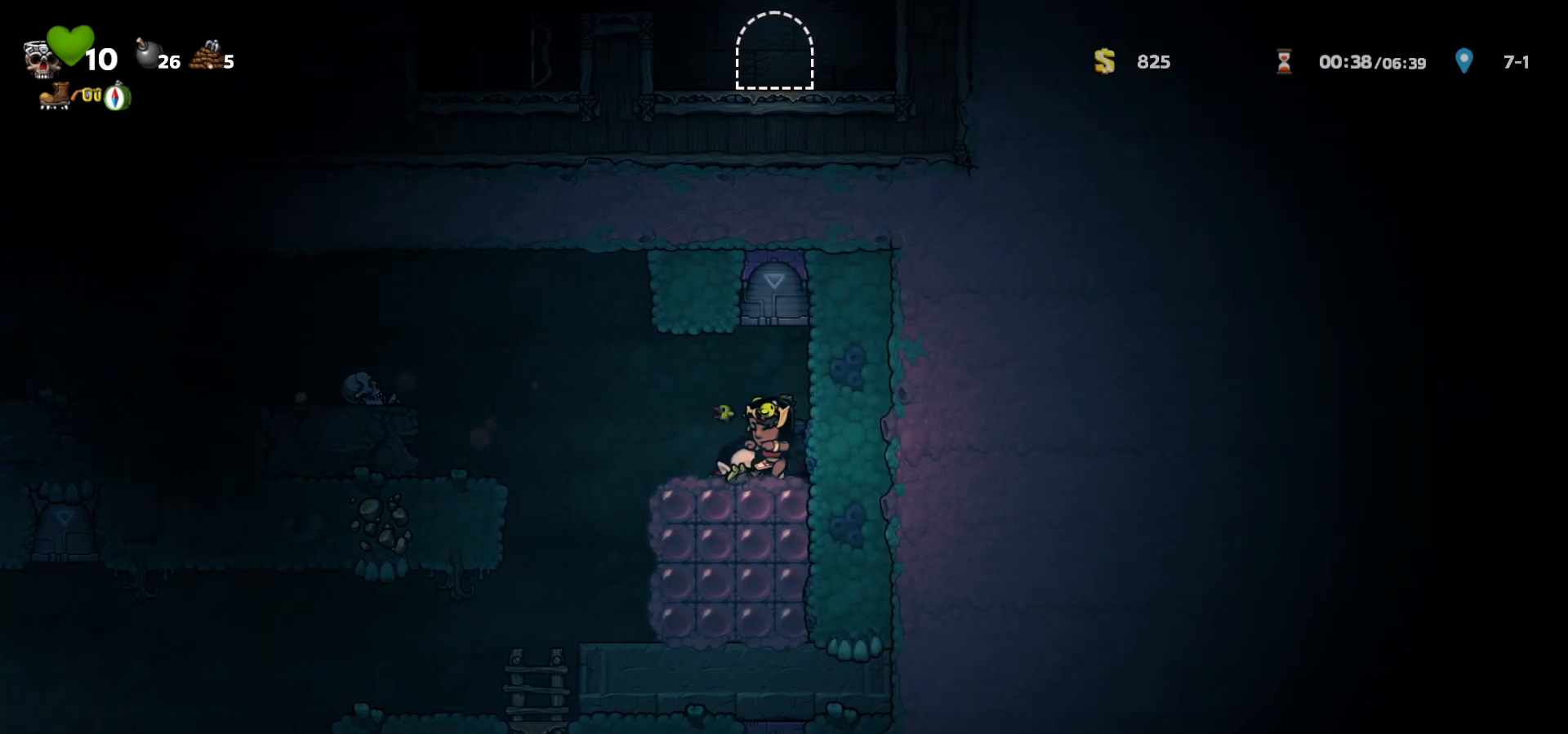
Gameplay with keyboard; each line is a JSON object with the keys held at the frame after it. "events" lists presses ("down") and releases ("up") of "a", "c", "ctrl", "d", "down", "f", "left", "right", "s", "shift", "space", "tab", "up", "v", "x" and "z" between this image and that frame as [ms after this image, input, new state], when the widget could be followed in between. No other keys are recorded. Mouse input is not recorded.
{"keys": ["down", "right"], "events": [[17, "a", "up"], [133, "right", "down"], [150, "left", "up"], [183, "a", "down"], [250, "right", "up"], [267, "a", "up"], [317, "right", "down"], [500, "down", "down"]]}
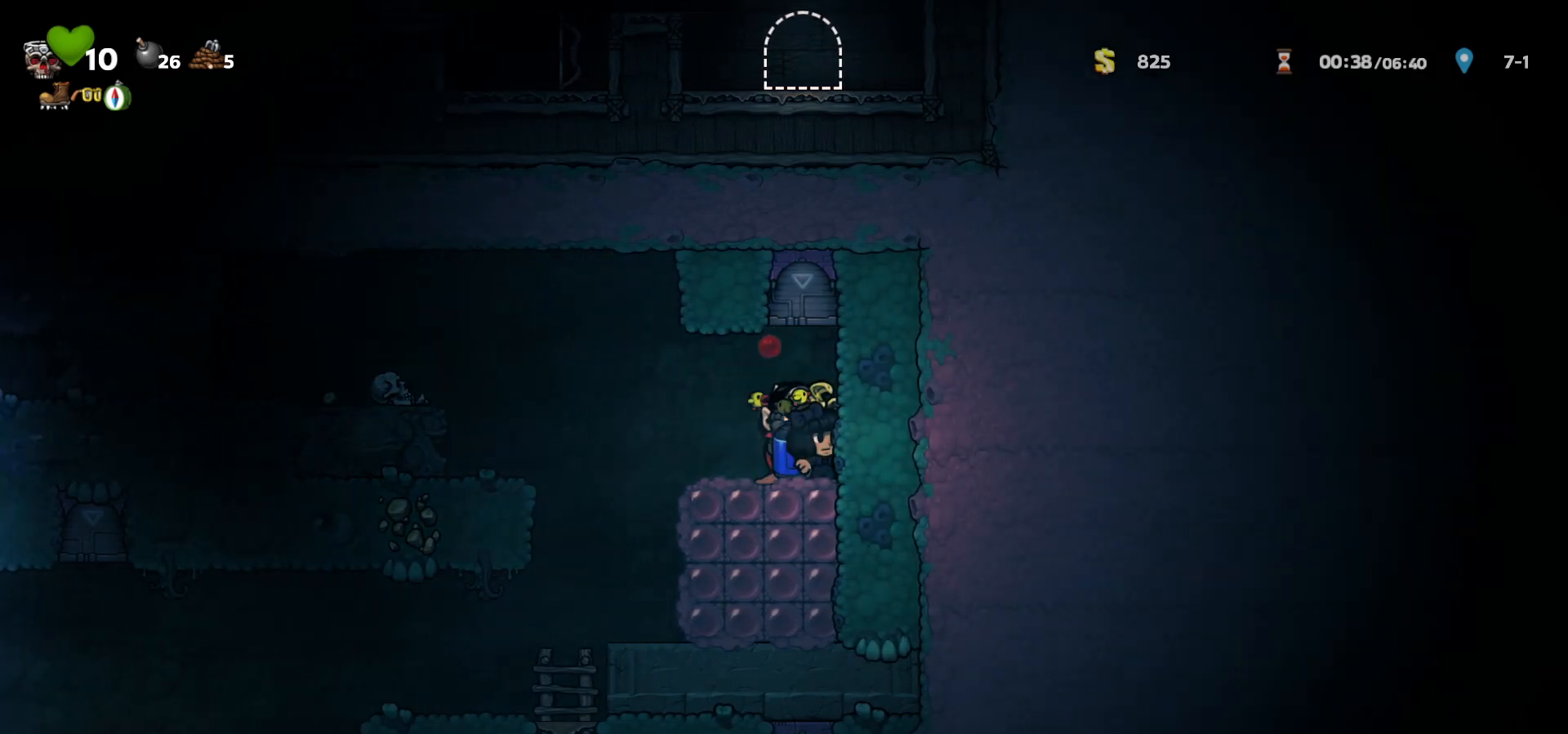
{"keys": ["right"], "events": [[83, "right", "up"], [100, "a", "down"], [100, "left", "down"], [150, "down", "up"], [167, "a", "up"], [283, "left", "up"], [283, "right", "down"], [350, "a", "down"], [383, "right", "up"], [417, "a", "up"], [483, "right", "down"]]}
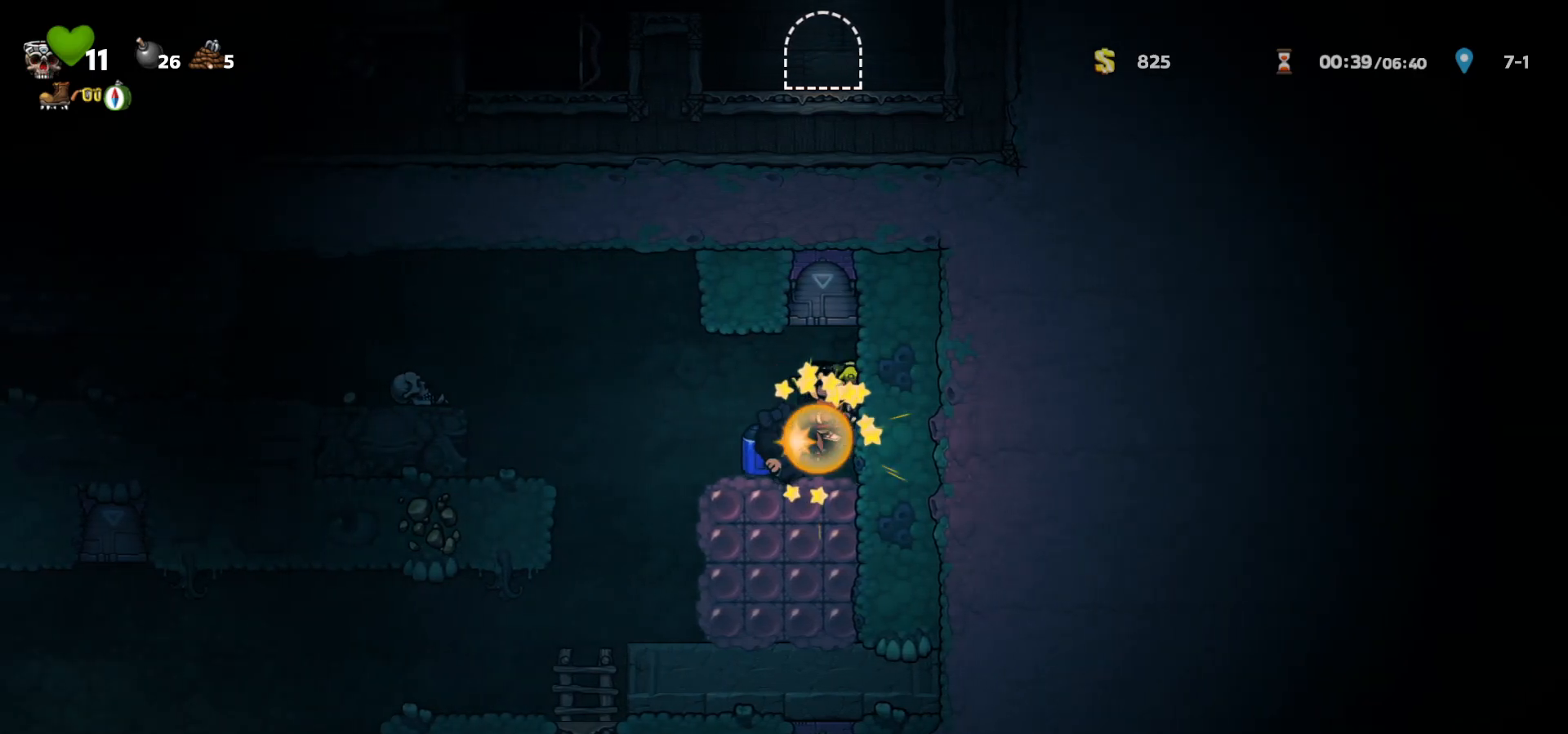
{"keys": ["right"], "events": [[167, "down", "down"], [233, "right", "up"], [250, "a", "down"], [250, "left", "down"], [300, "down", "up"], [317, "a", "up"], [450, "left", "up"], [450, "right", "down"]]}
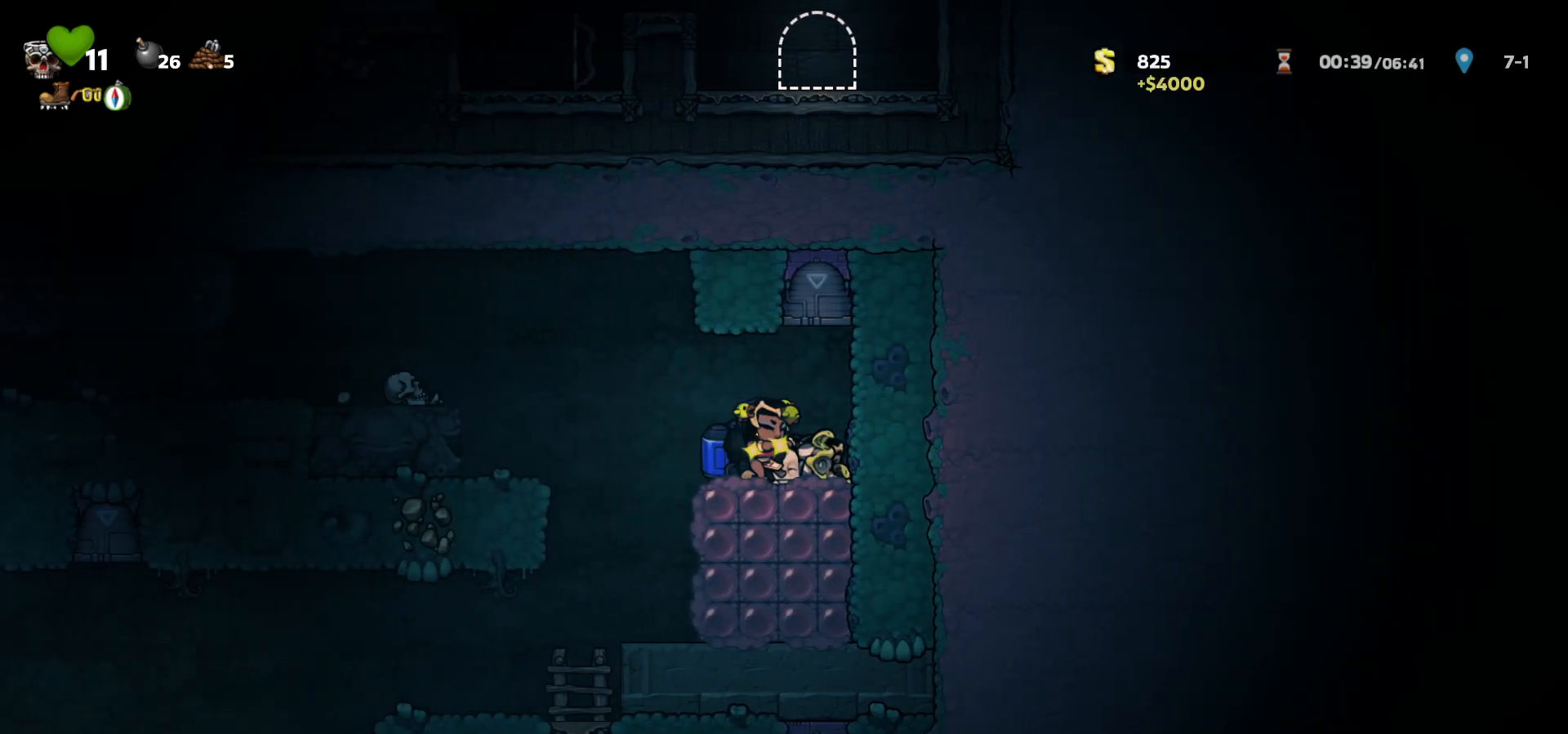
{"keys": ["left"], "events": [[17, "a", "down"], [83, "a", "up"], [183, "right", "up"], [300, "down", "down"], [383, "a", "down"], [383, "left", "down"], [417, "down", "up"], [450, "a", "up"]]}
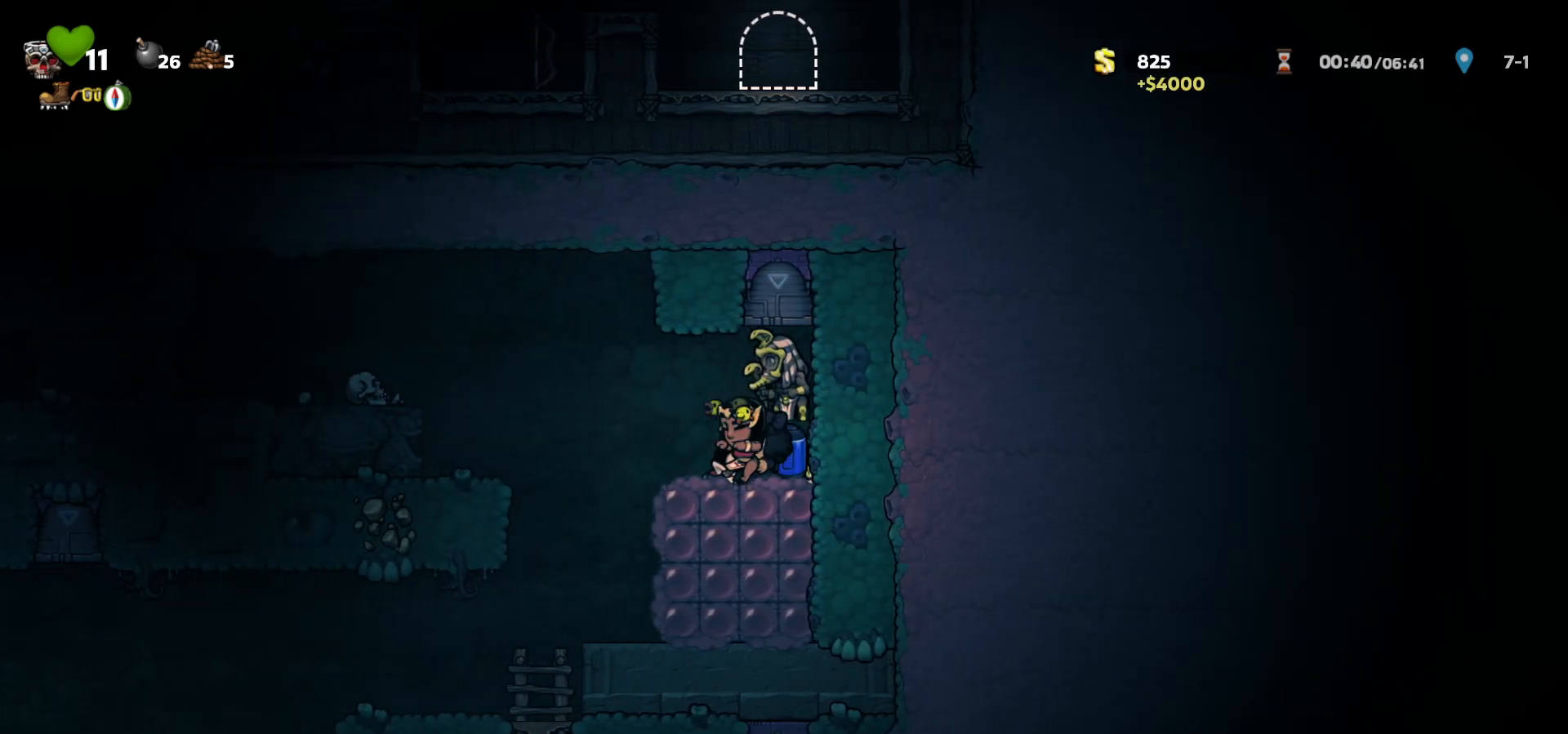
{"keys": ["a", "right"], "events": [[50, "right", "down"], [67, "left", "up"], [133, "a", "down"], [167, "right", "up"], [217, "a", "up"], [417, "right", "down"], [483, "a", "down"]]}
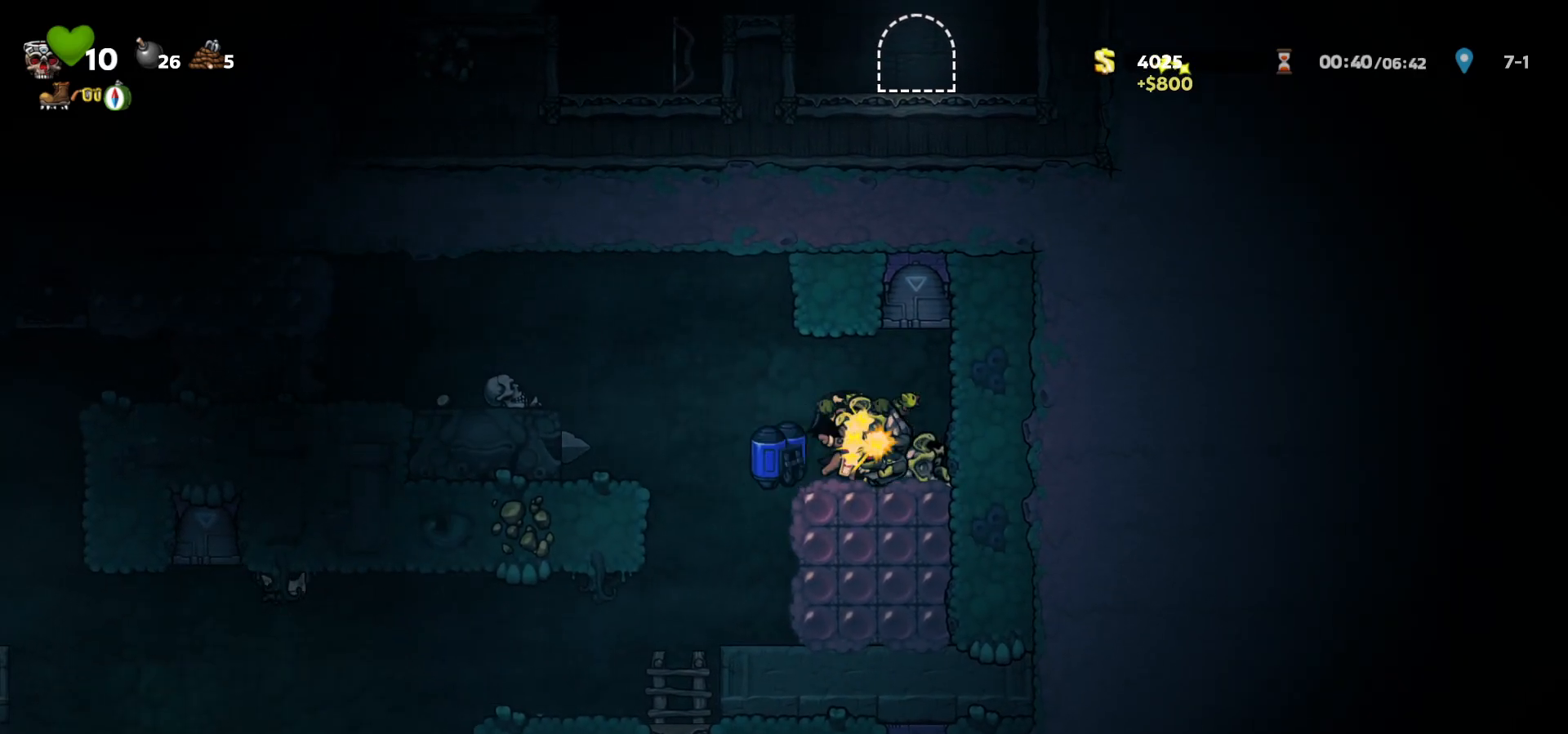
{"keys": [], "events": [[50, "a", "up"], [50, "right", "up"], [100, "left", "down"], [317, "a", "down"], [333, "left", "up"], [383, "a", "up"]]}
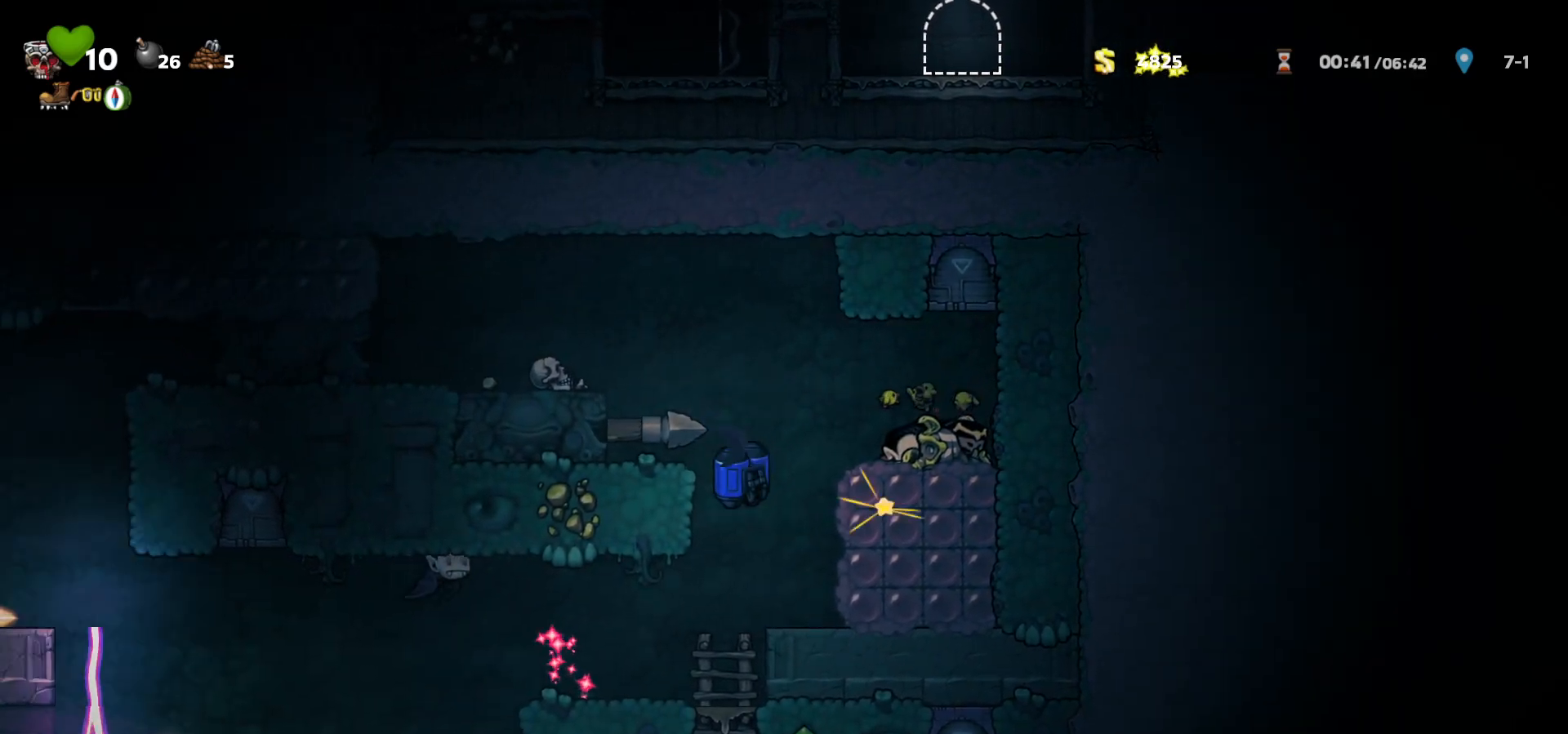
{"keys": [], "events": [[100, "left", "down"], [233, "a", "down"], [300, "left", "up"], [333, "a", "up"], [333, "right", "down"], [450, "right", "up"]]}
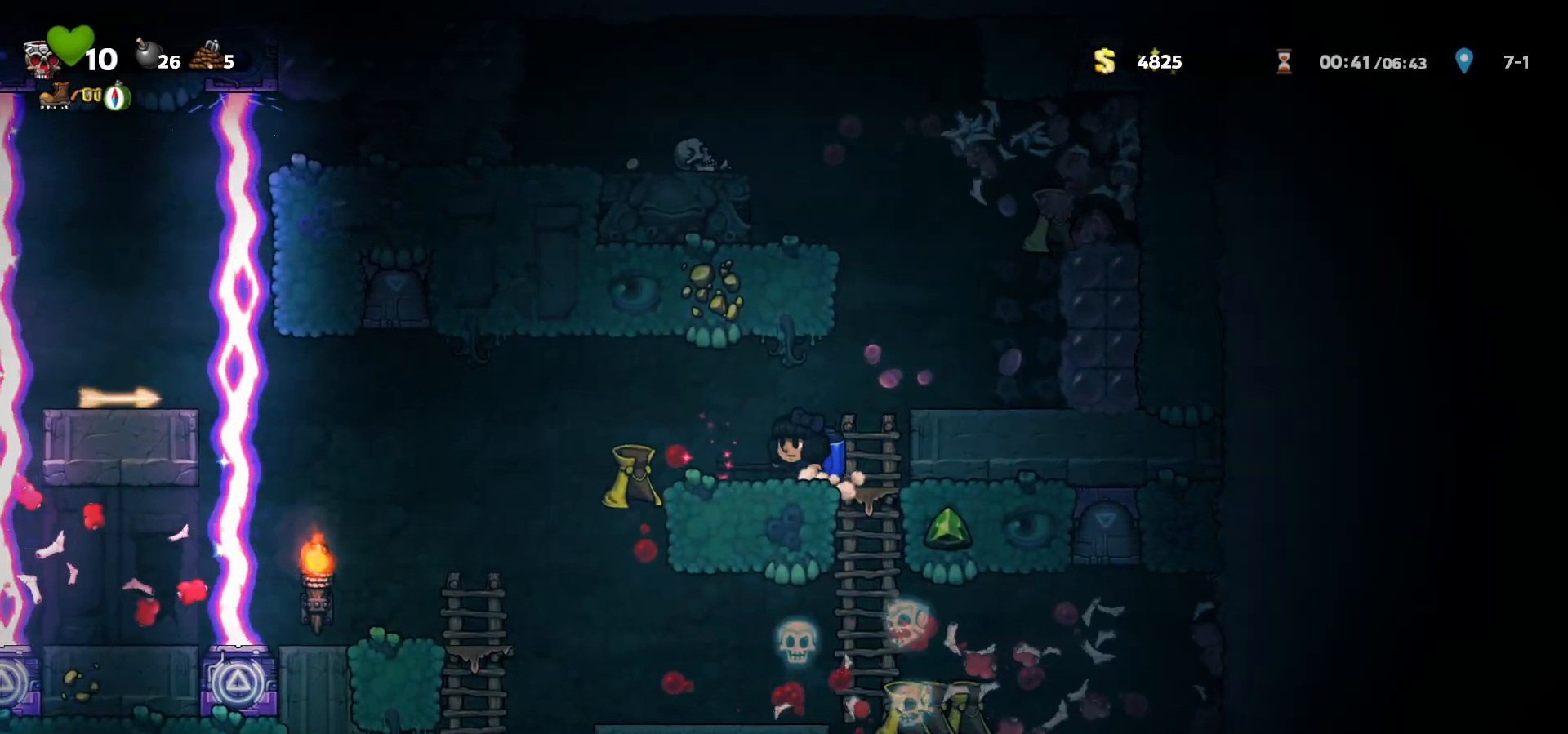
{"keys": ["left"], "events": [[83, "left", "down"]]}
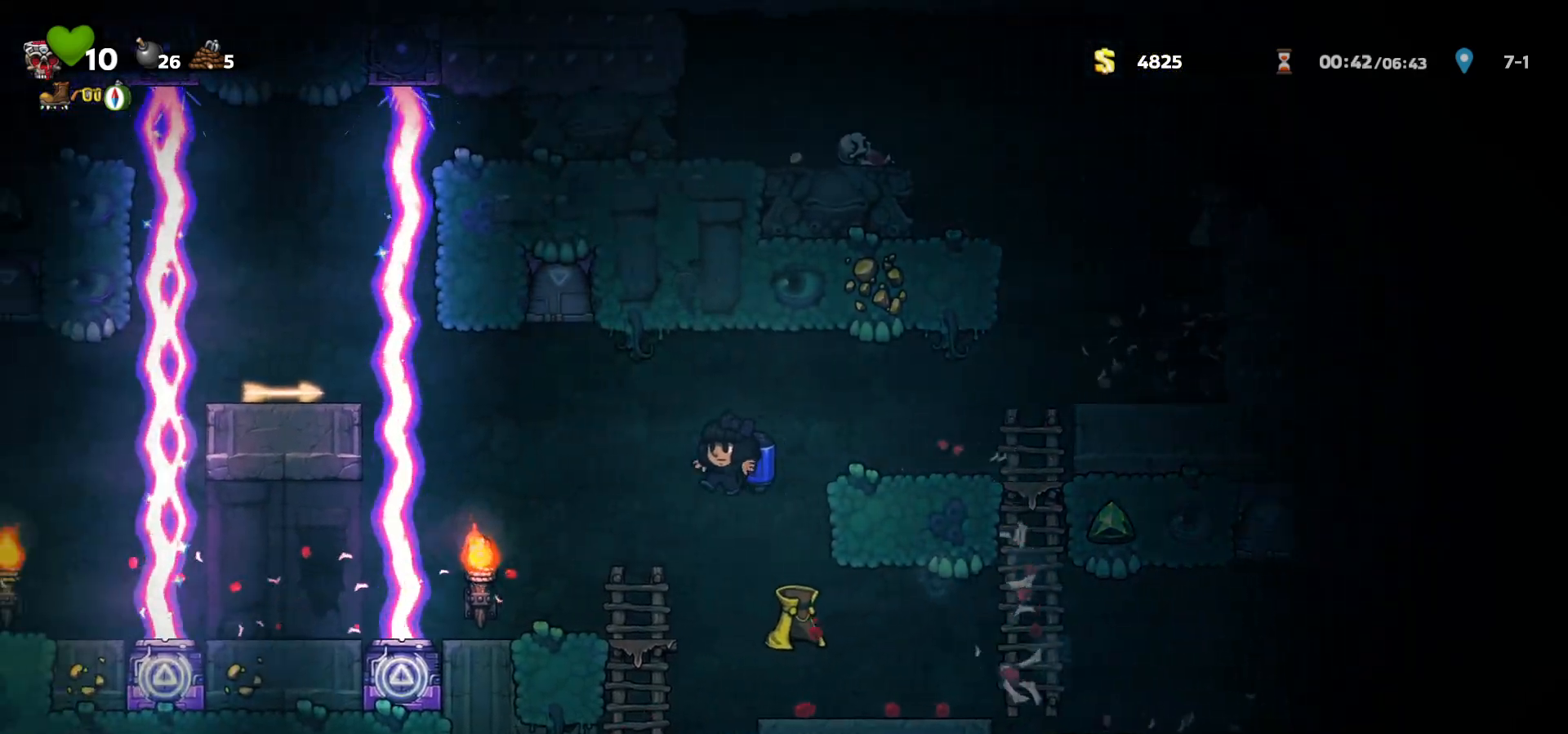
{"keys": [], "events": [[200, "left", "up"], [233, "right", "down"], [267, "c", "down"], [283, "right", "up"], [333, "c", "up"]]}
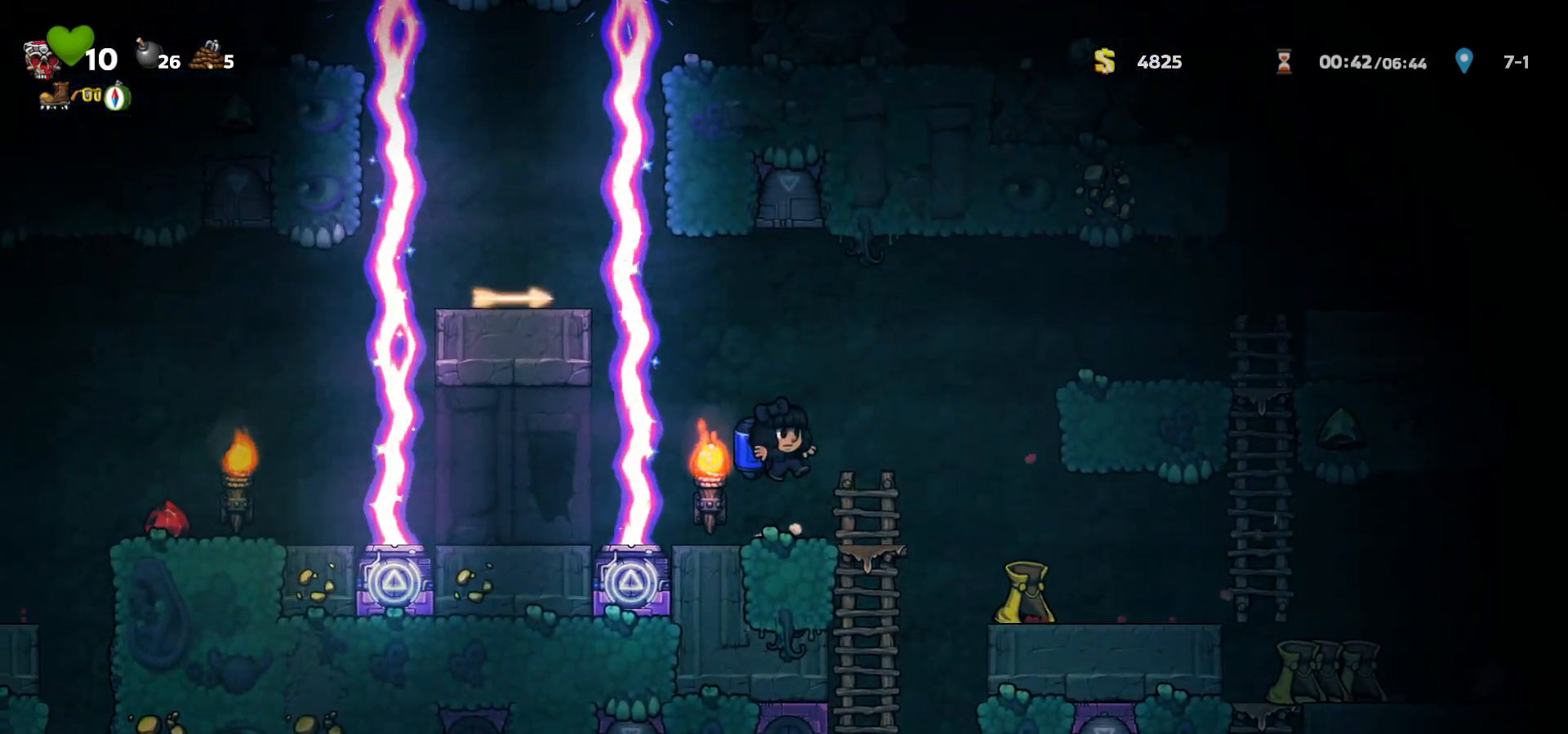
{"keys": [], "events": [[33, "c", "down"], [83, "c", "up"], [350, "c", "down"], [383, "c", "up"]]}
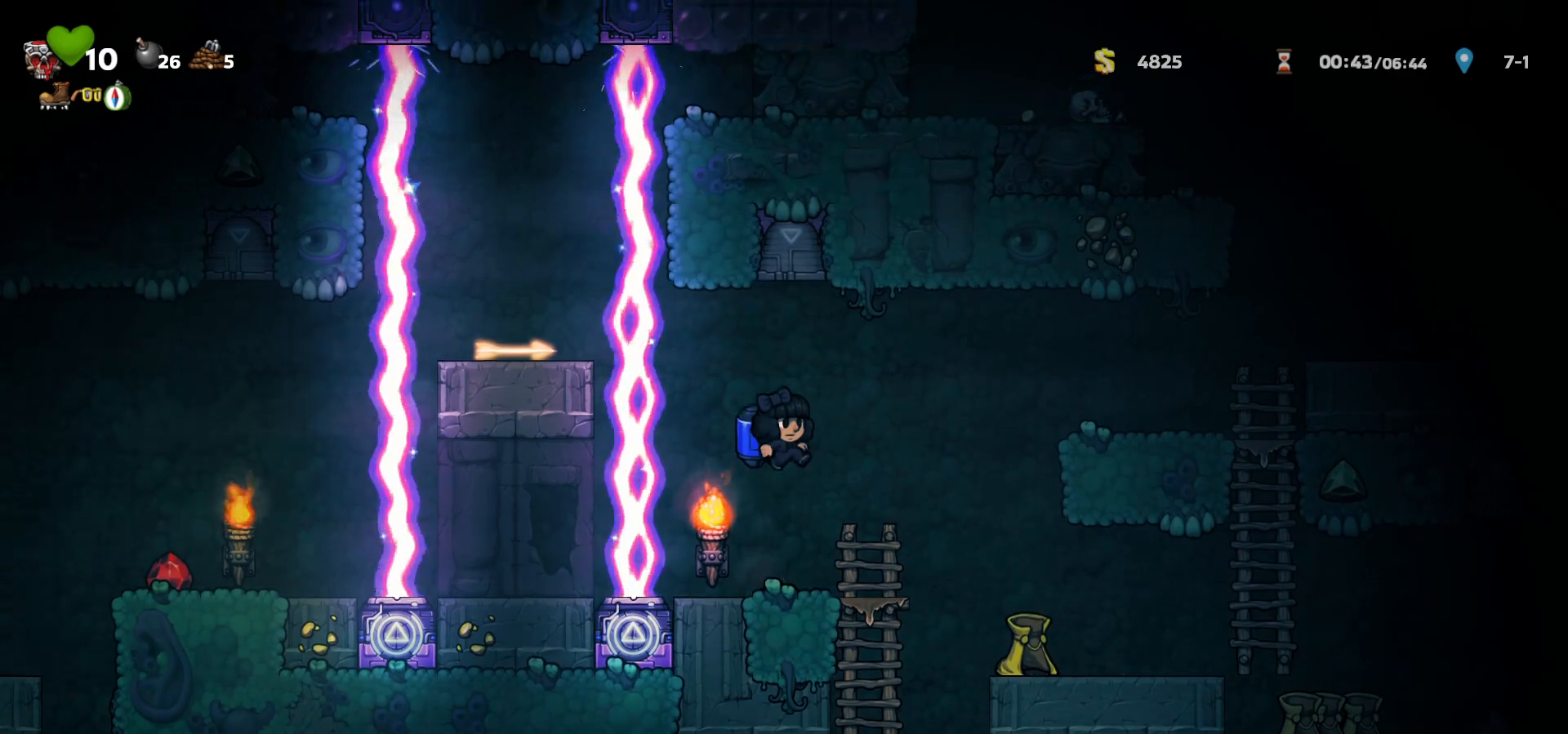
{"keys": ["c"], "events": [[167, "c", "down"], [167, "left", "down"], [200, "left", "up"], [217, "c", "up"], [500, "c", "down"]]}
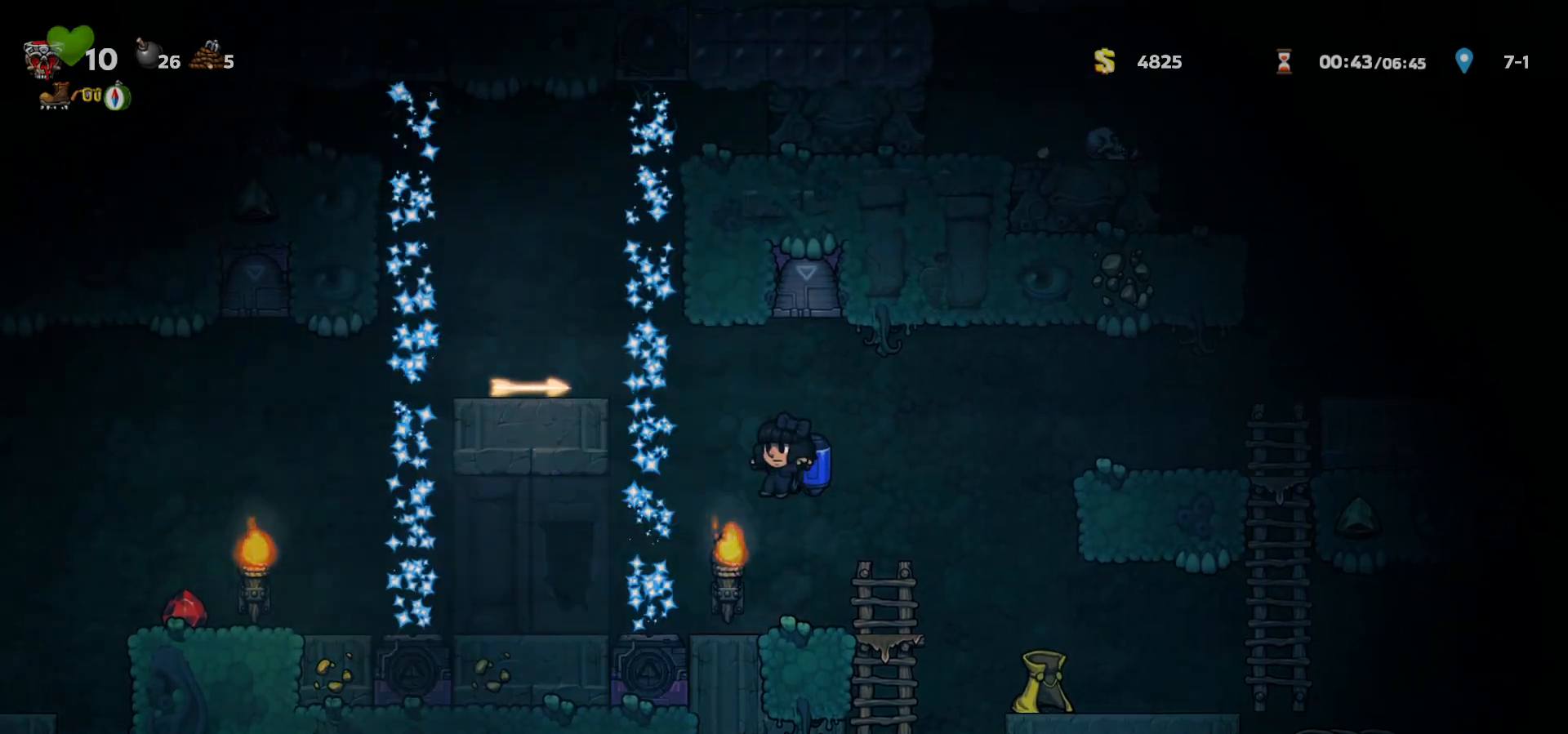
{"keys": [], "events": [[67, "c", "up"], [67, "left", "down"], [183, "c", "down"], [317, "c", "up"], [400, "left", "up"]]}
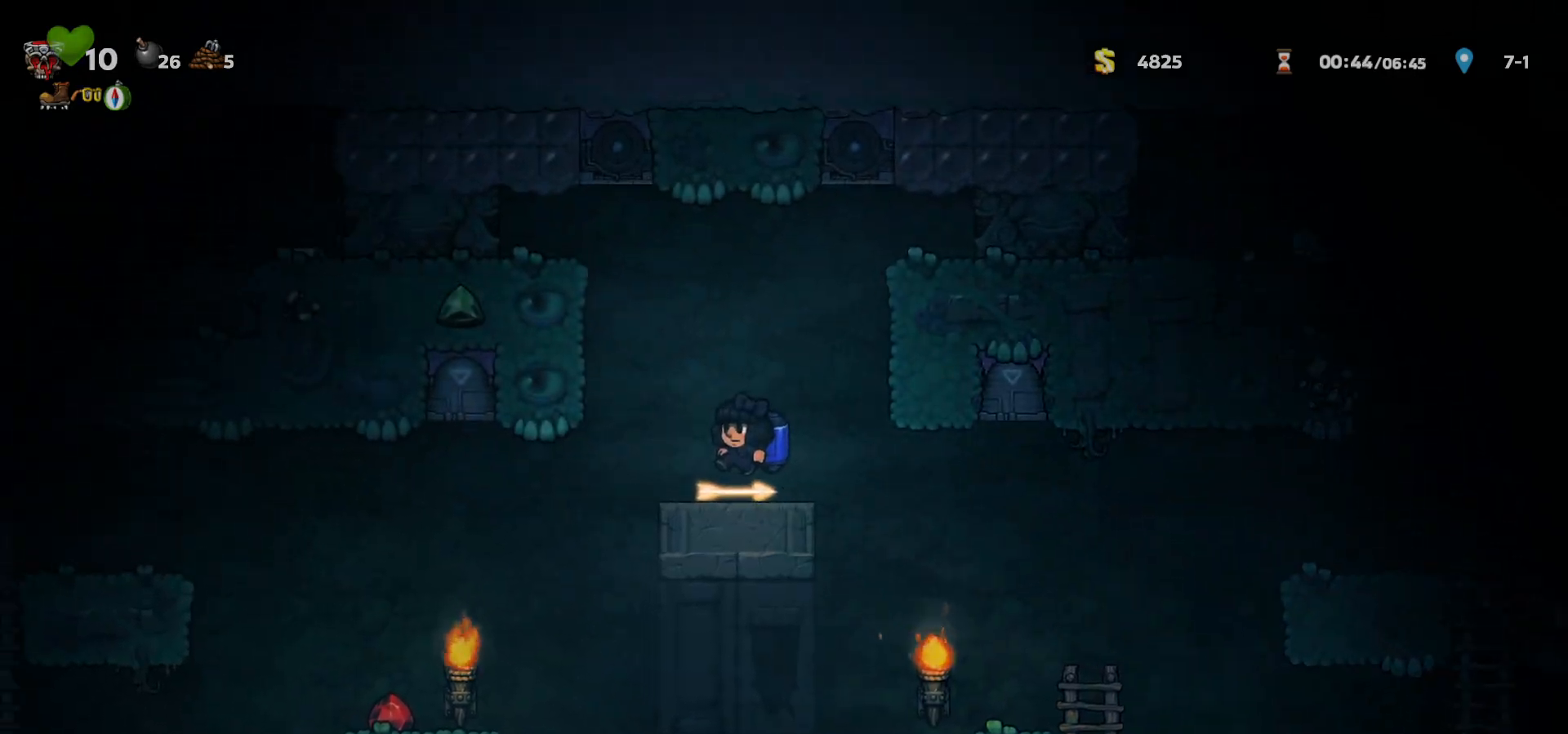
{"keys": ["right"], "events": [[100, "down", "down"], [167, "a", "down"], [167, "right", "down"], [200, "down", "up"], [217, "a", "up"]]}
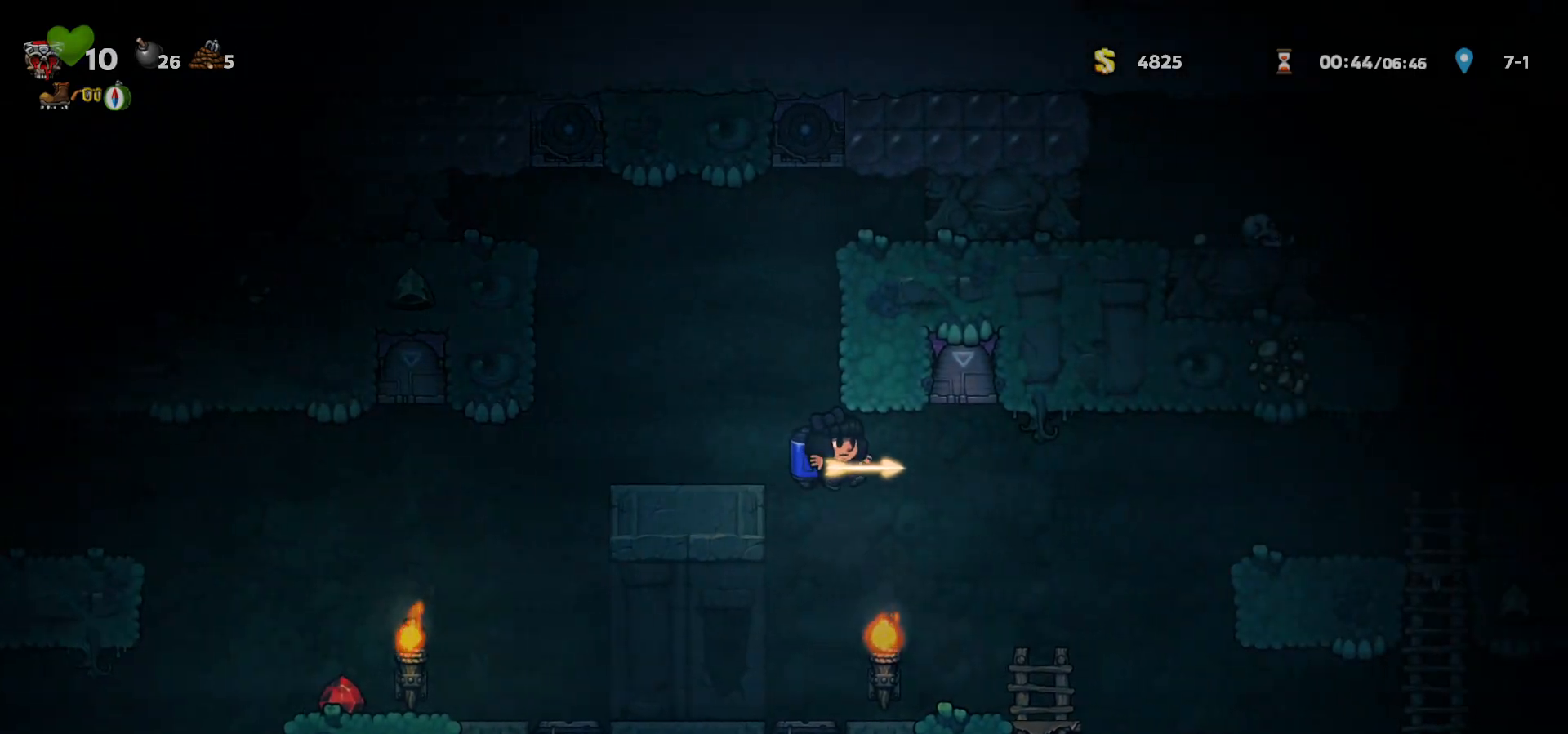
{"keys": [], "events": [[250, "right", "up"], [350, "down", "down"], [417, "c", "down"], [483, "c", "up"], [483, "down", "up"]]}
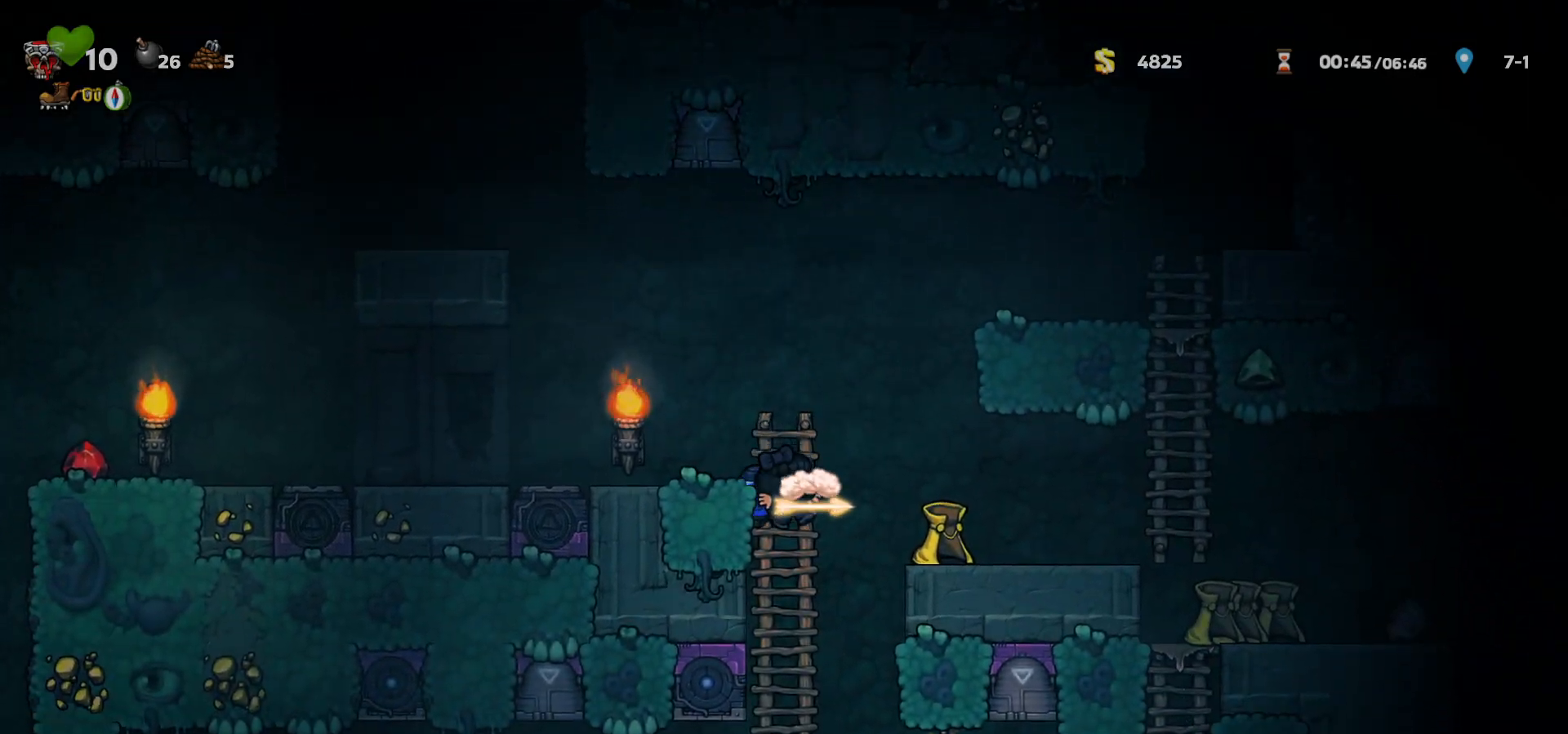
{"keys": ["left"], "events": [[267, "left", "down"]]}
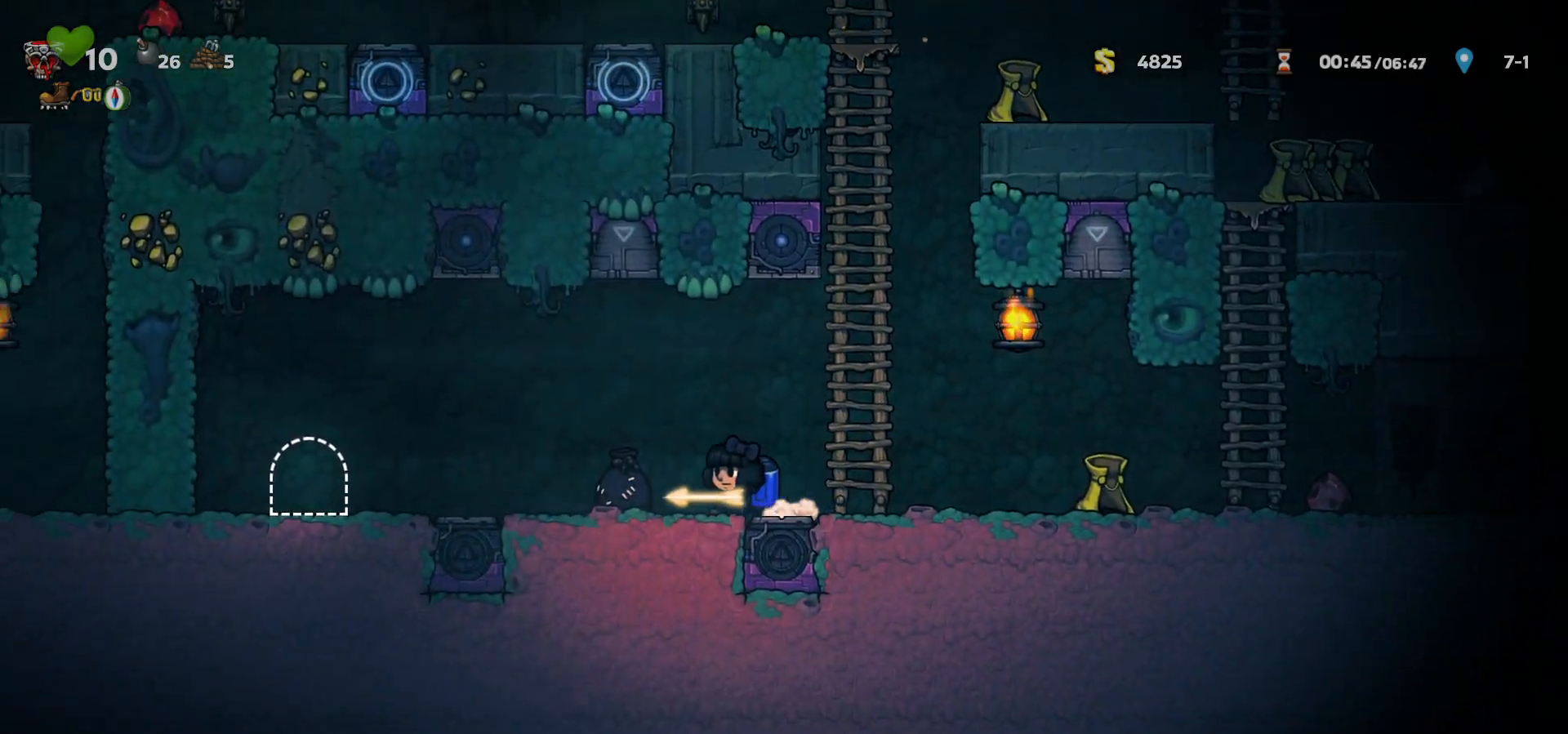
{"keys": ["left"], "events": []}
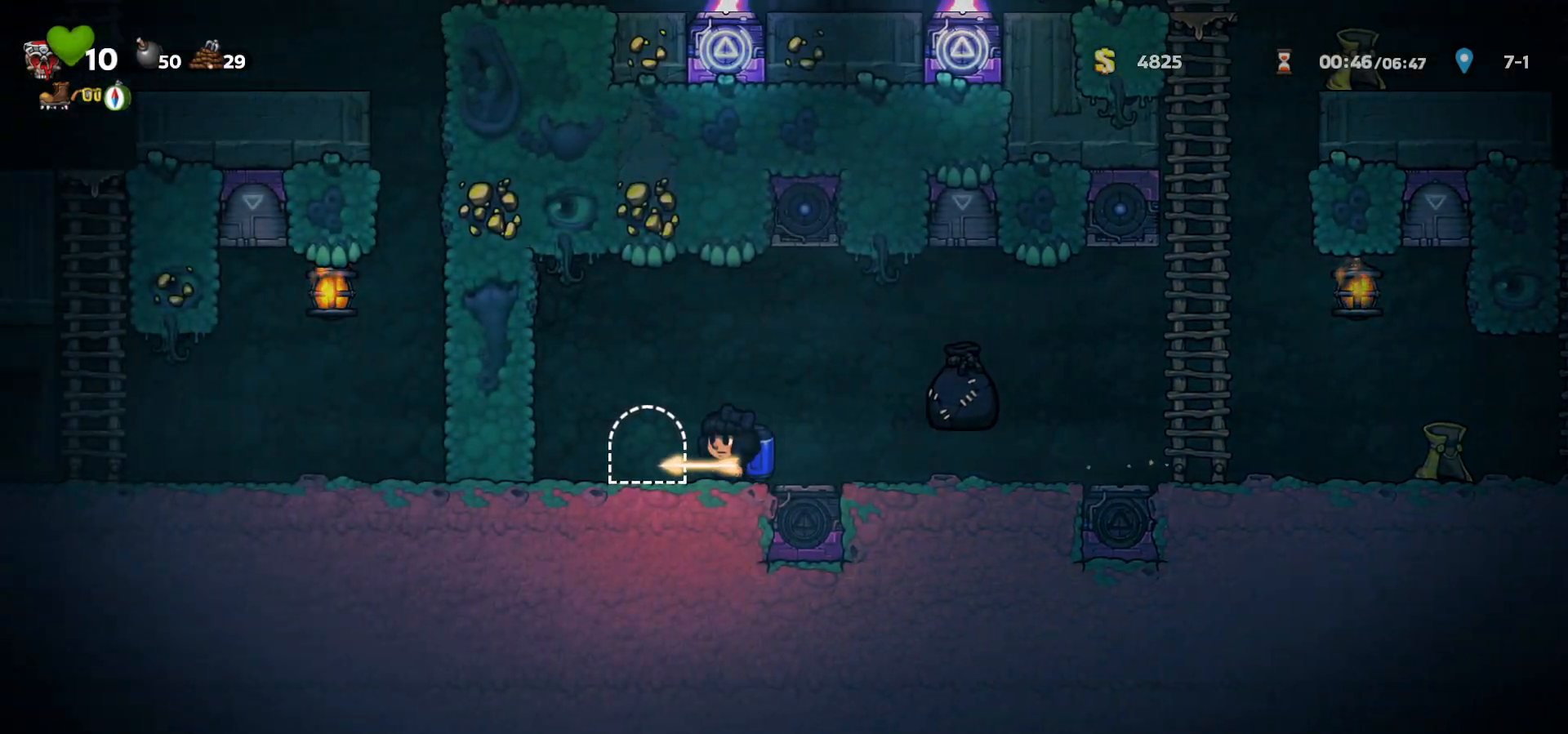
{"keys": [], "events": [[100, "left", "up"], [133, "space", "down"], [183, "space", "up"], [283, "space", "down"], [317, "space", "up"], [400, "space", "down"], [450, "space", "up"]]}
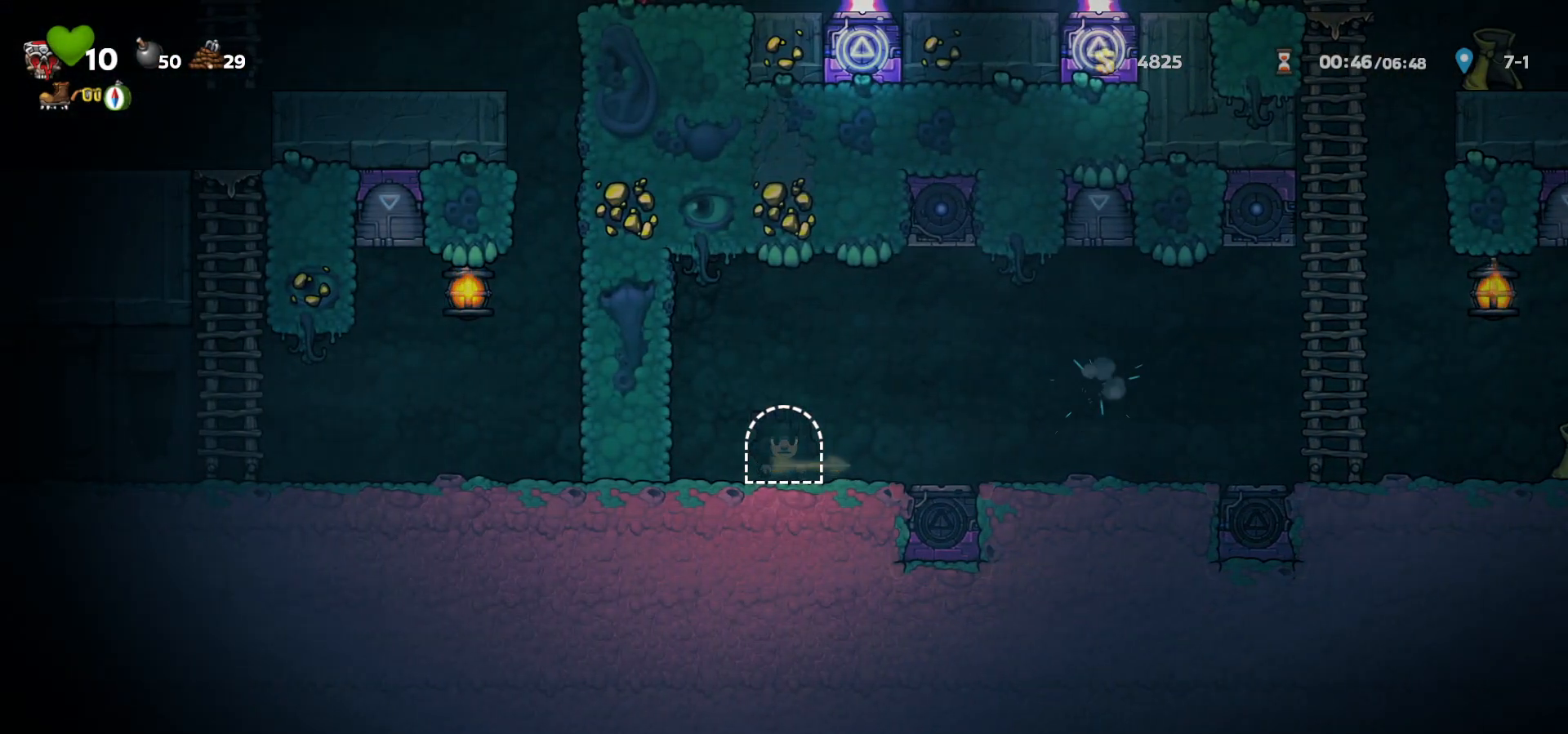
{"keys": [], "events": [[50, "right", "down"], [67, "up", "down"], [183, "up", "up"], [200, "right", "up"]]}
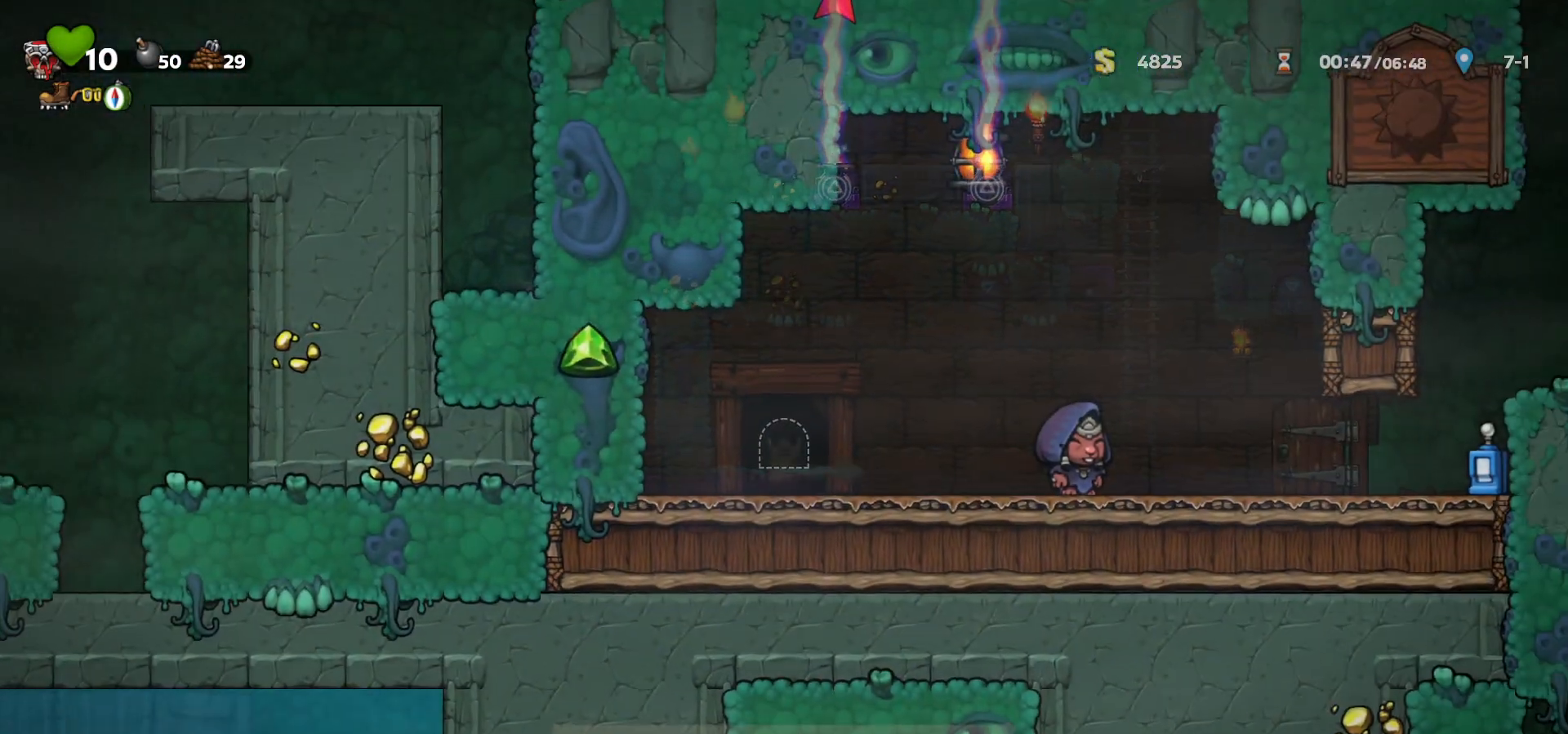
{"keys": ["right"], "events": [[50, "right", "down"]]}
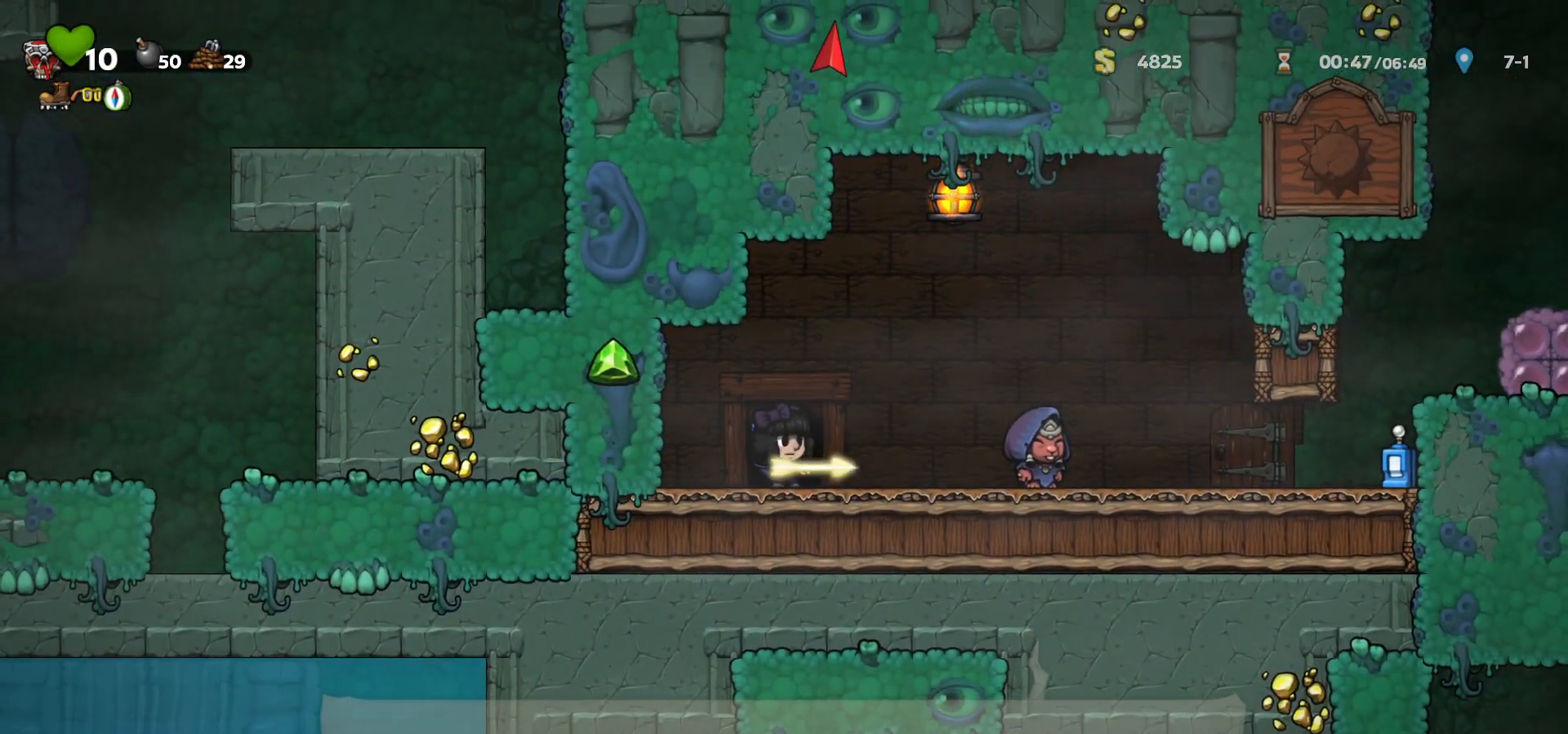
{"keys": ["right"], "events": []}
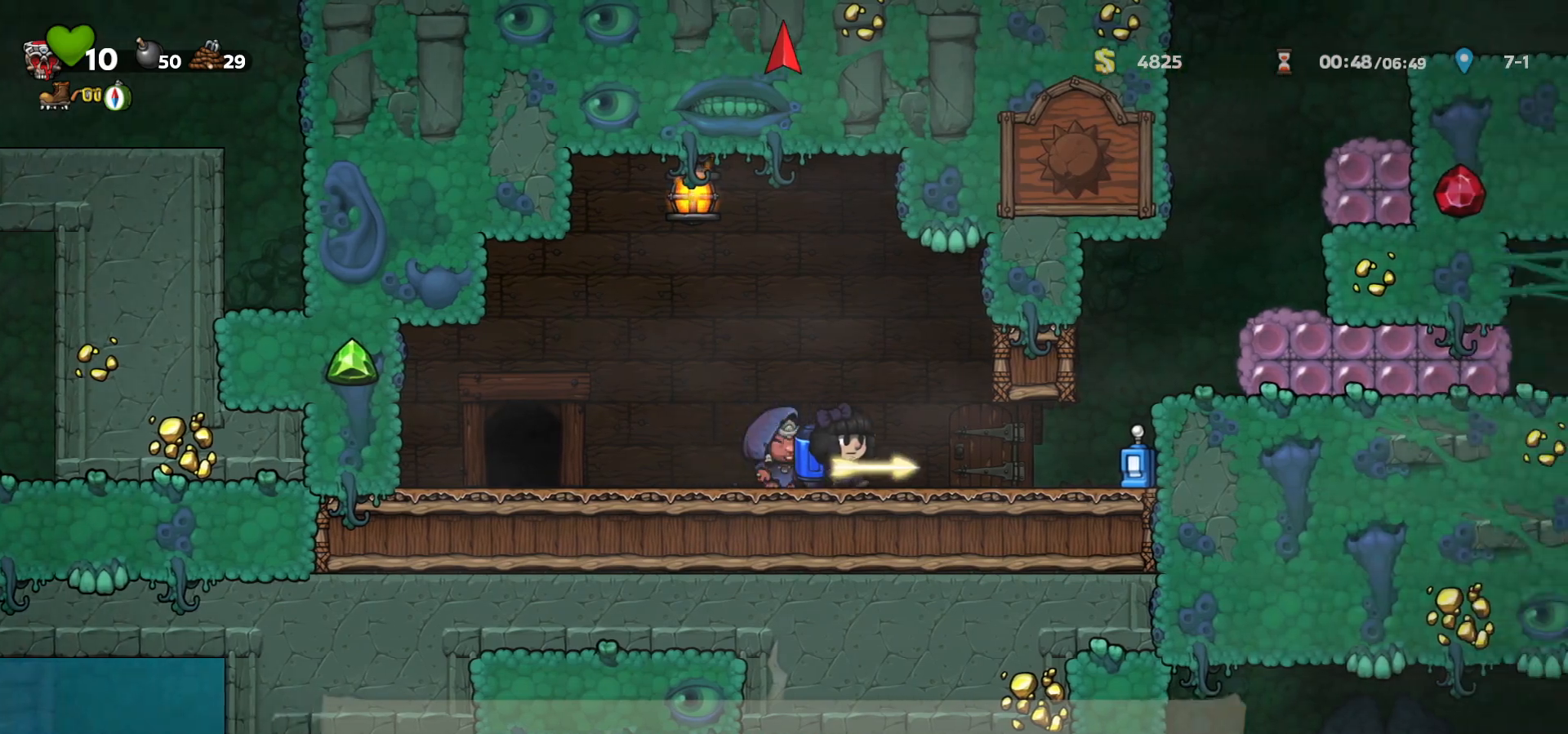
{"keys": ["c", "right"], "events": [[367, "c", "down"], [433, "c", "up"], [483, "c", "down"]]}
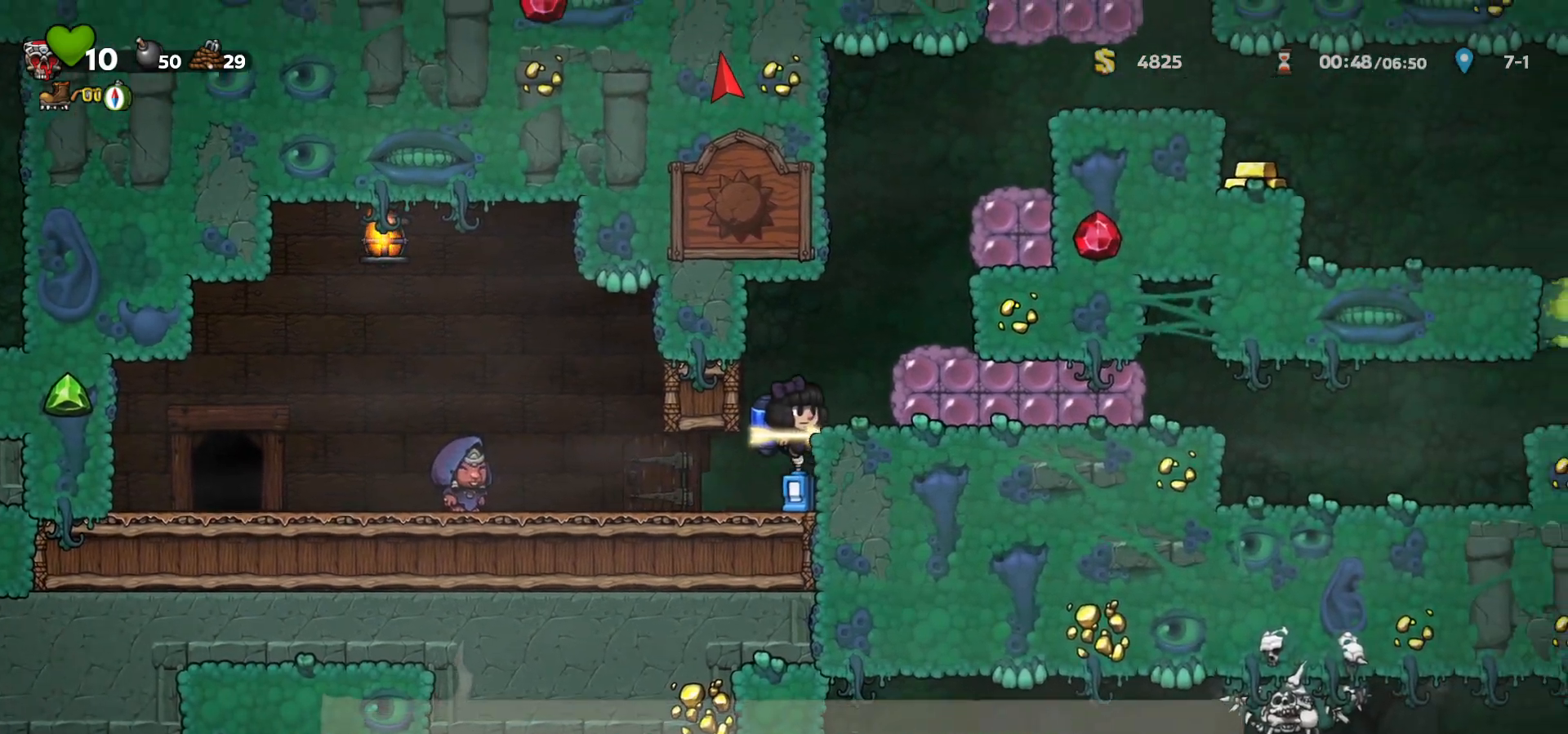
{"keys": ["c"], "events": [[317, "right", "up"]]}
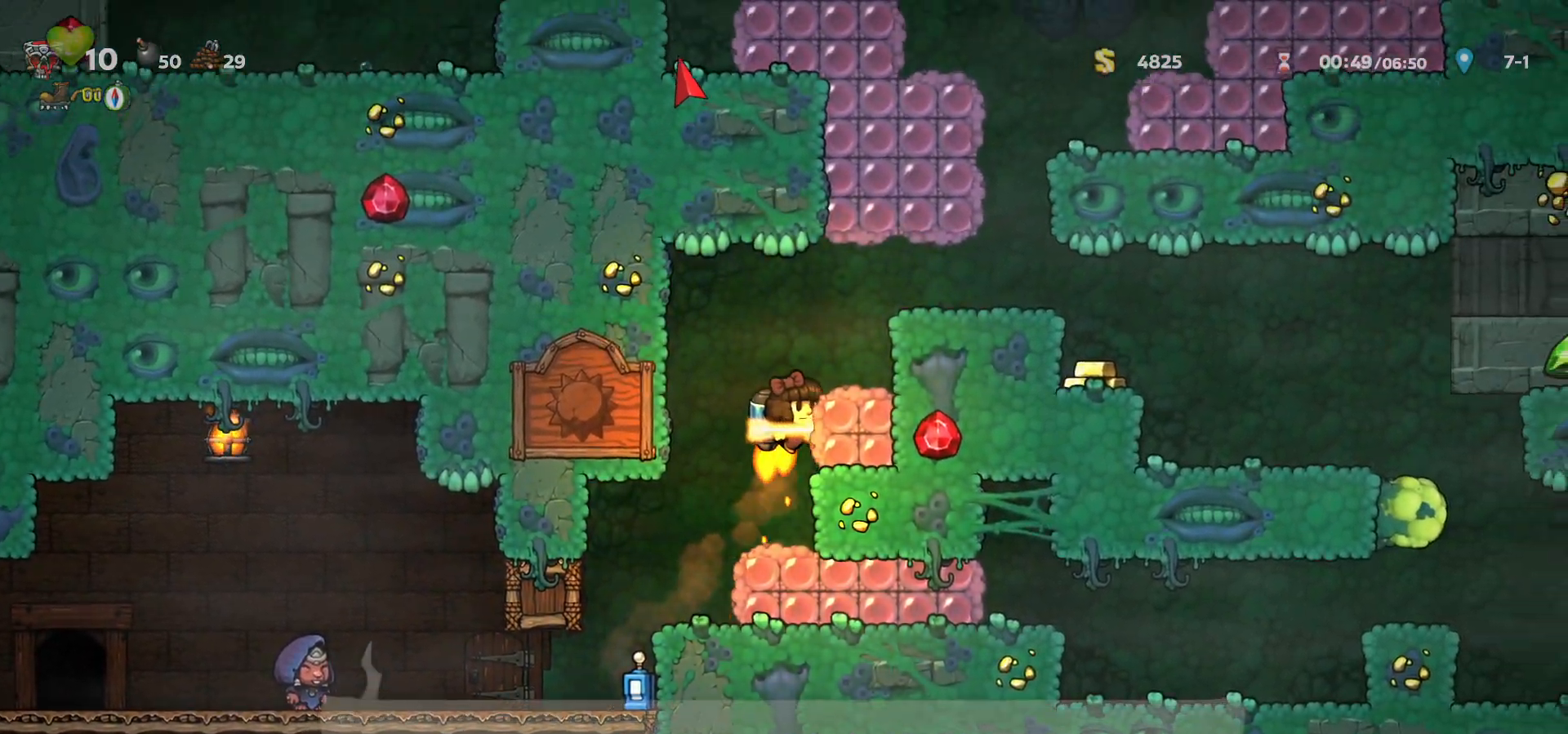
{"keys": ["left"], "events": [[133, "right", "down"], [250, "c", "up"], [483, "left", "down"], [483, "right", "up"]]}
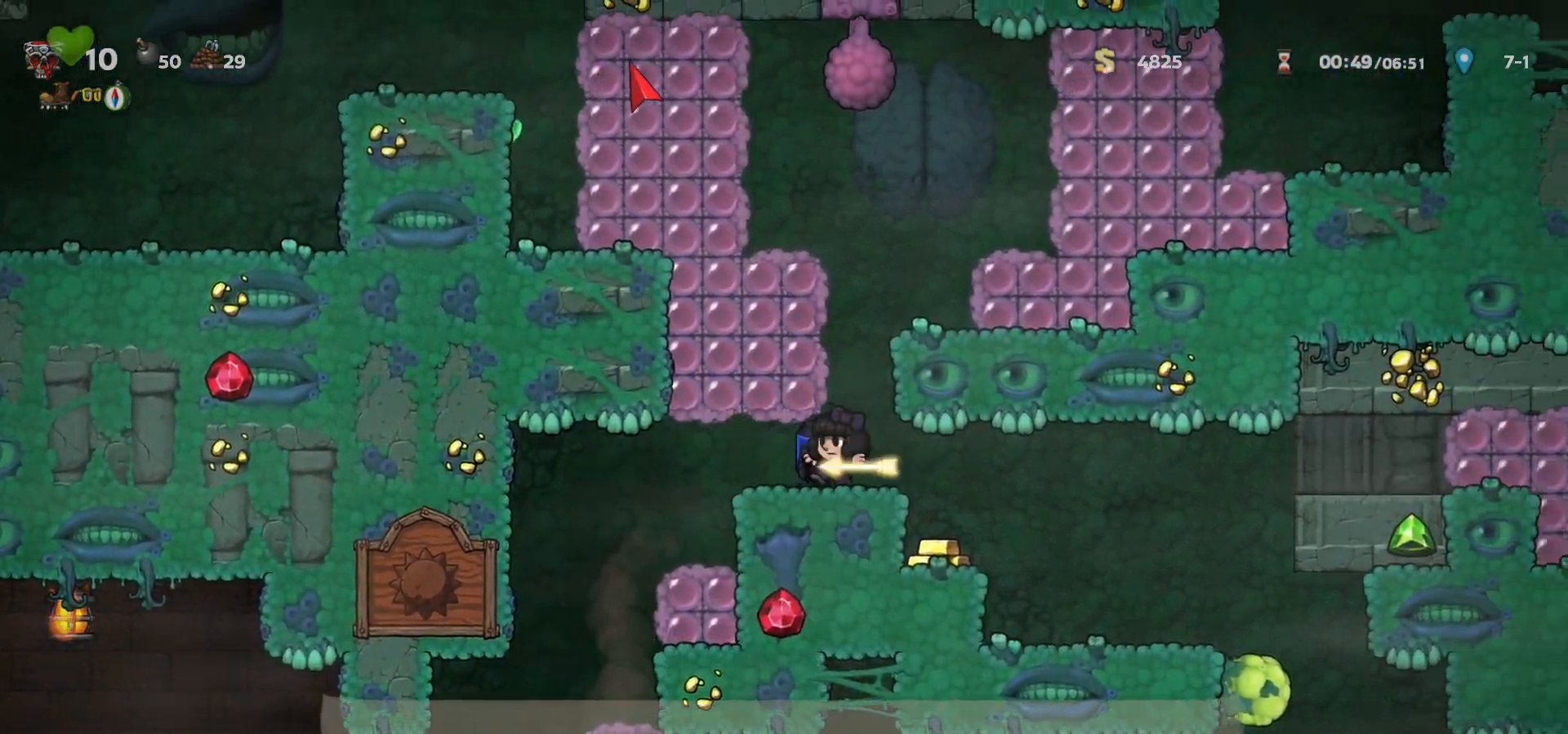
{"keys": ["right"], "events": [[50, "c", "down"], [83, "left", "up"], [117, "c", "up"], [183, "c", "down"], [217, "right", "down"], [483, "c", "up"]]}
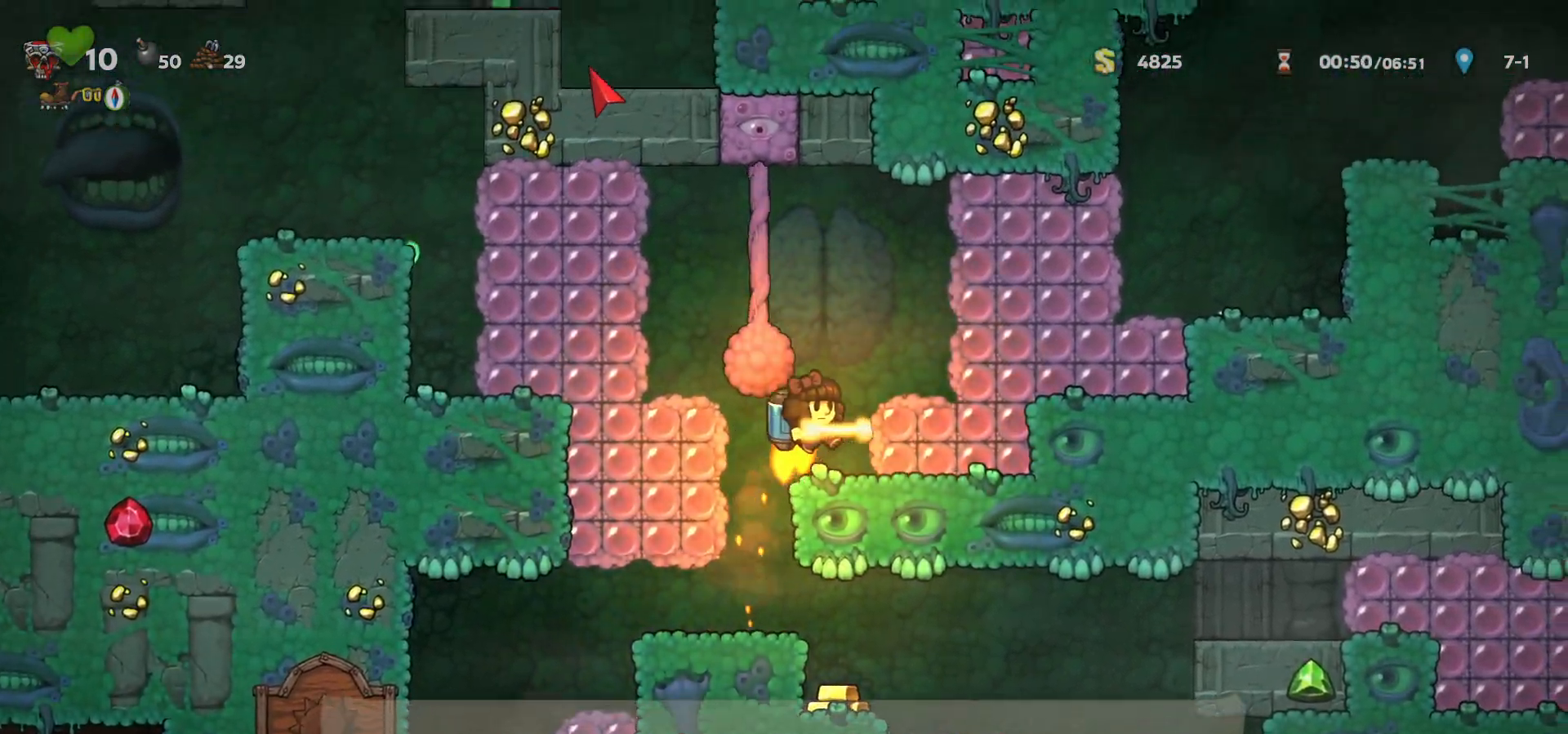
{"keys": ["left"], "events": [[217, "right", "up"], [367, "c", "down"], [417, "left", "down"], [467, "c", "up"]]}
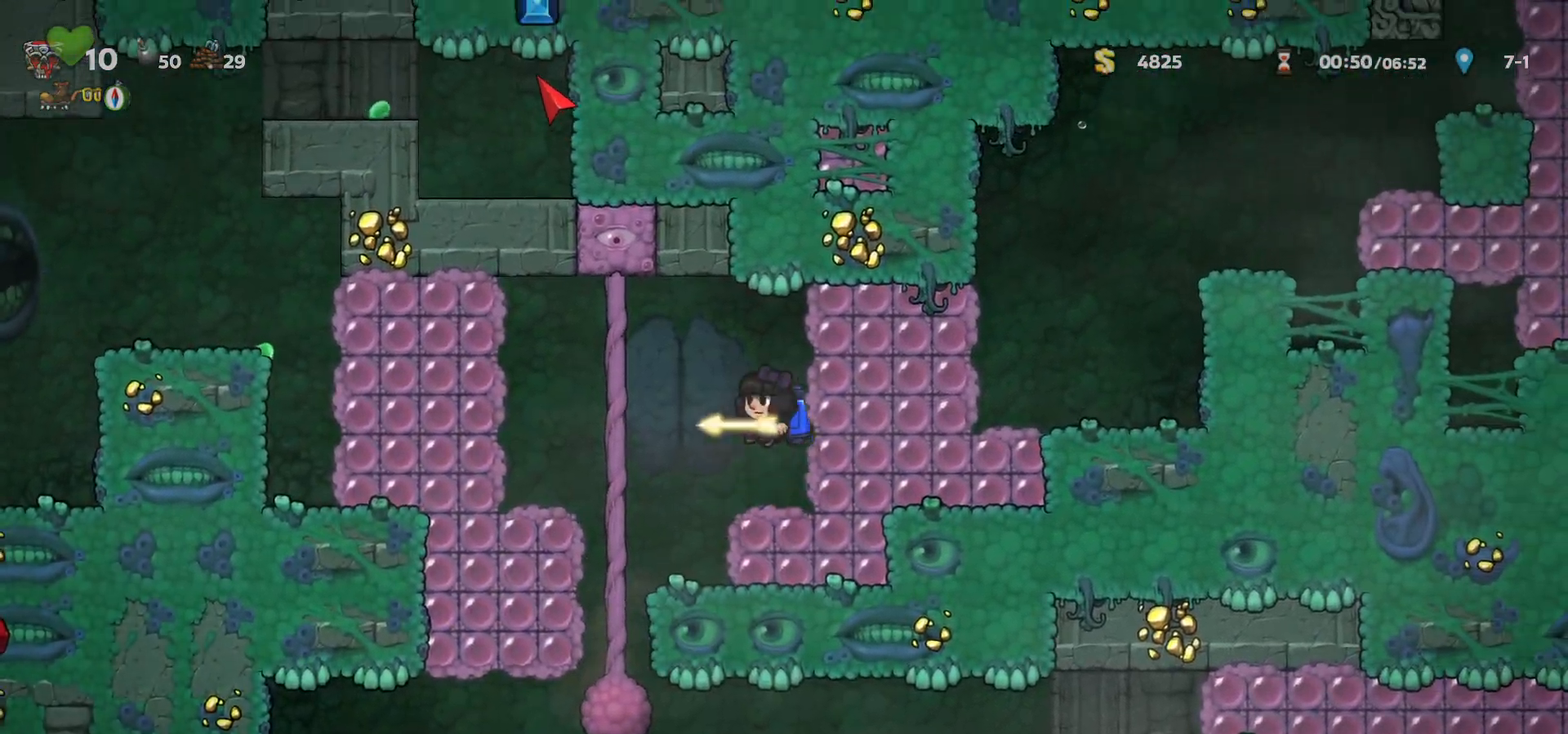
{"keys": ["right"], "events": [[233, "left", "up"], [267, "right", "down"], [367, "c", "down"], [417, "c", "up"]]}
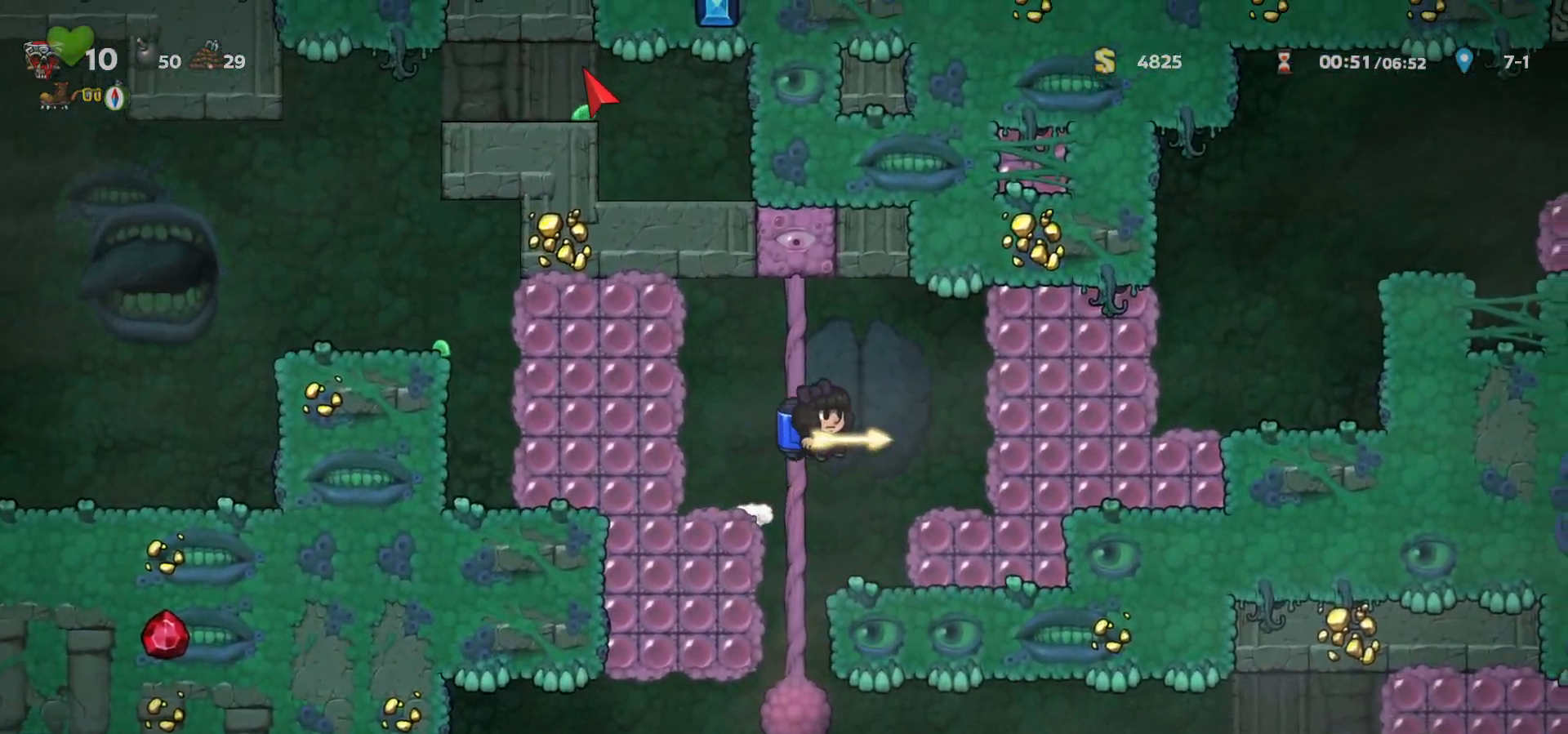
{"keys": ["a", "c", "right"], "events": [[167, "right", "up"], [267, "down", "down"], [300, "a", "down"], [367, "a", "up"], [367, "c", "down"], [383, "down", "up"], [417, "right", "down"], [467, "a", "down"]]}
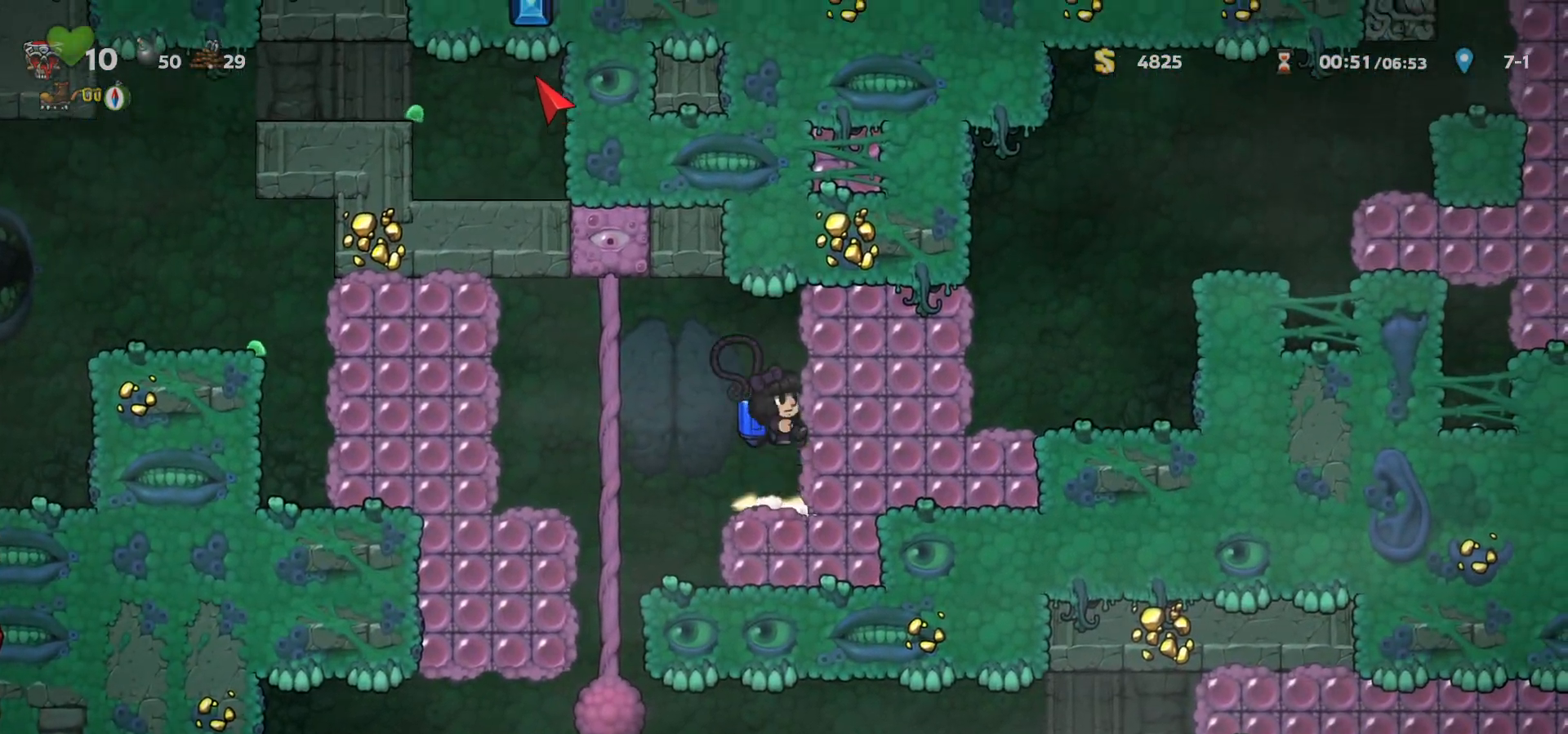
{"keys": ["left"], "events": [[50, "a", "up"], [67, "c", "up"], [317, "right", "up"], [333, "left", "down"]]}
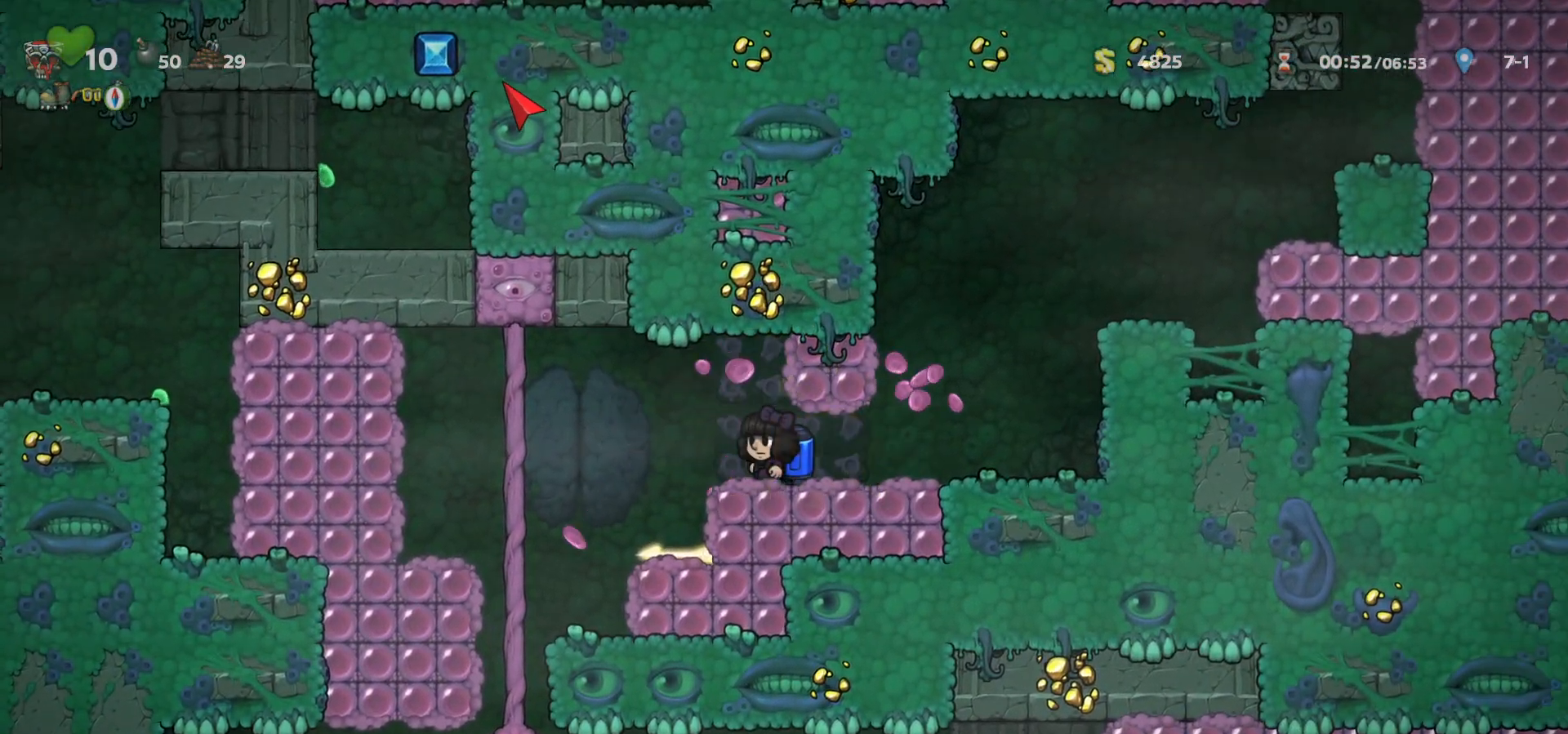
{"keys": ["a", "c", "right"], "events": [[83, "left", "up"], [350, "right", "down"], [367, "down", "down"], [433, "a", "down"], [450, "c", "down"], [500, "down", "up"]]}